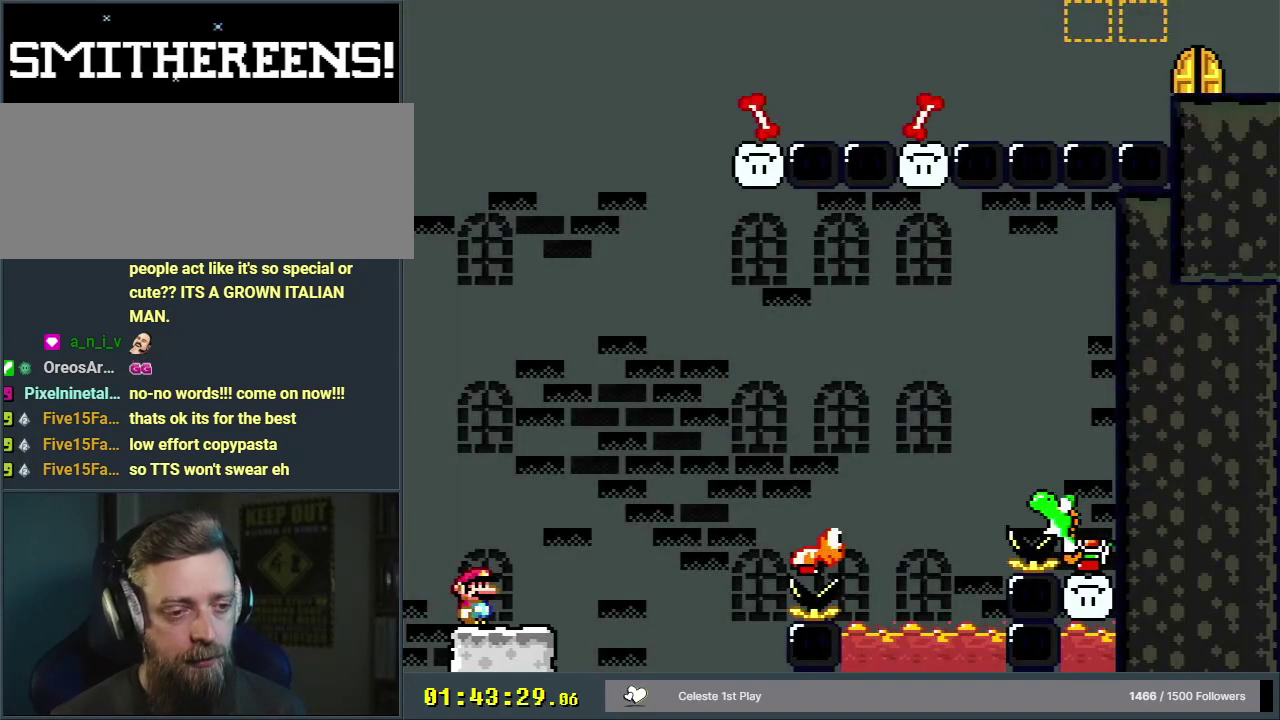
Gameplay with a controller (Nintendo layout); each line is a JSON object with the inputs held at the frame after it (dt_ms = milliseconds from this image to that frame). "events" lists button and stick changes between this image and that frame as [ms after this image, input, new state], when the widget could be followed in between. Not read: L3 R3.
{"dt_ms": 500, "buttons": ["A", "X"], "events": []}
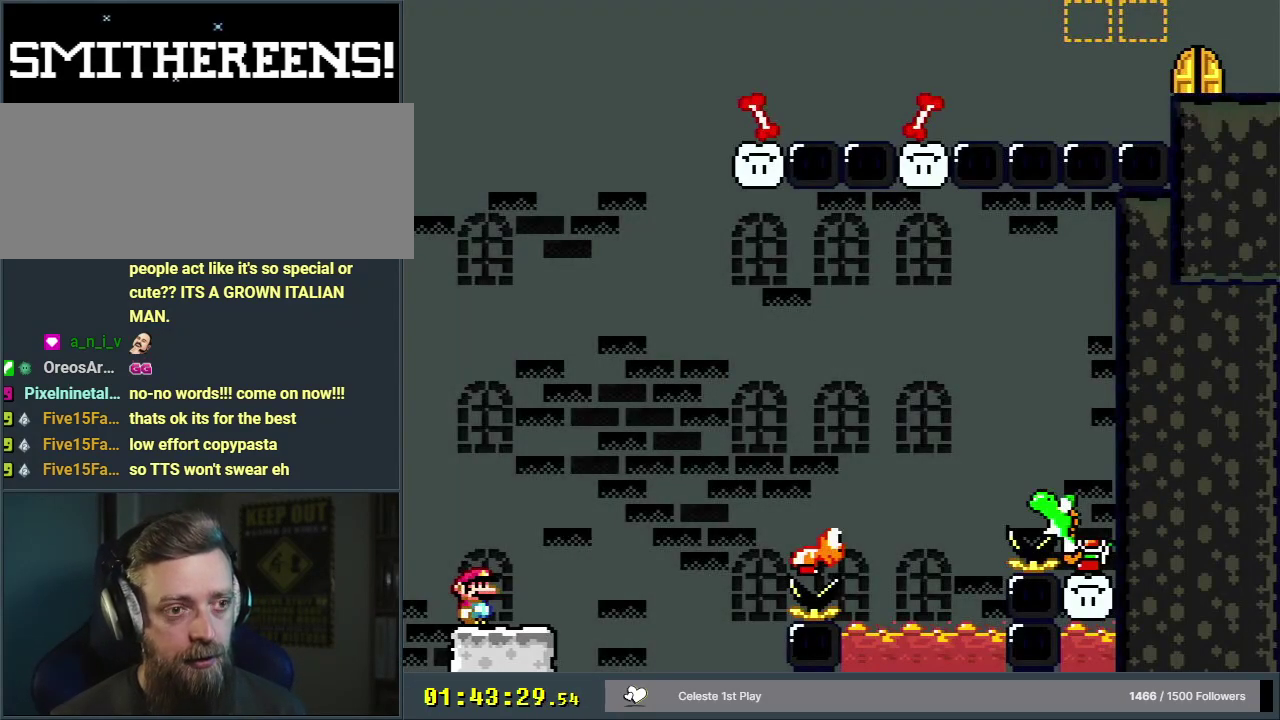
{"dt_ms": 500, "buttons": ["A", "X"], "events": []}
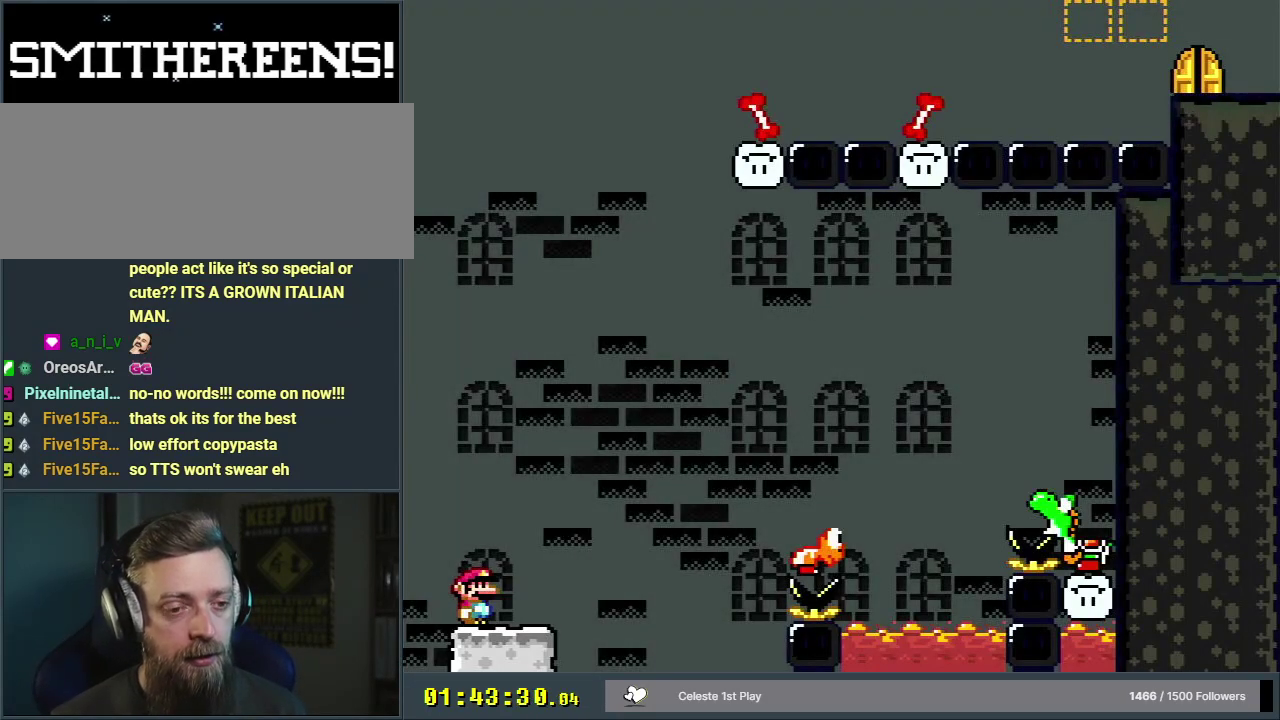
{"dt_ms": 500, "buttons": ["A", "X"], "events": []}
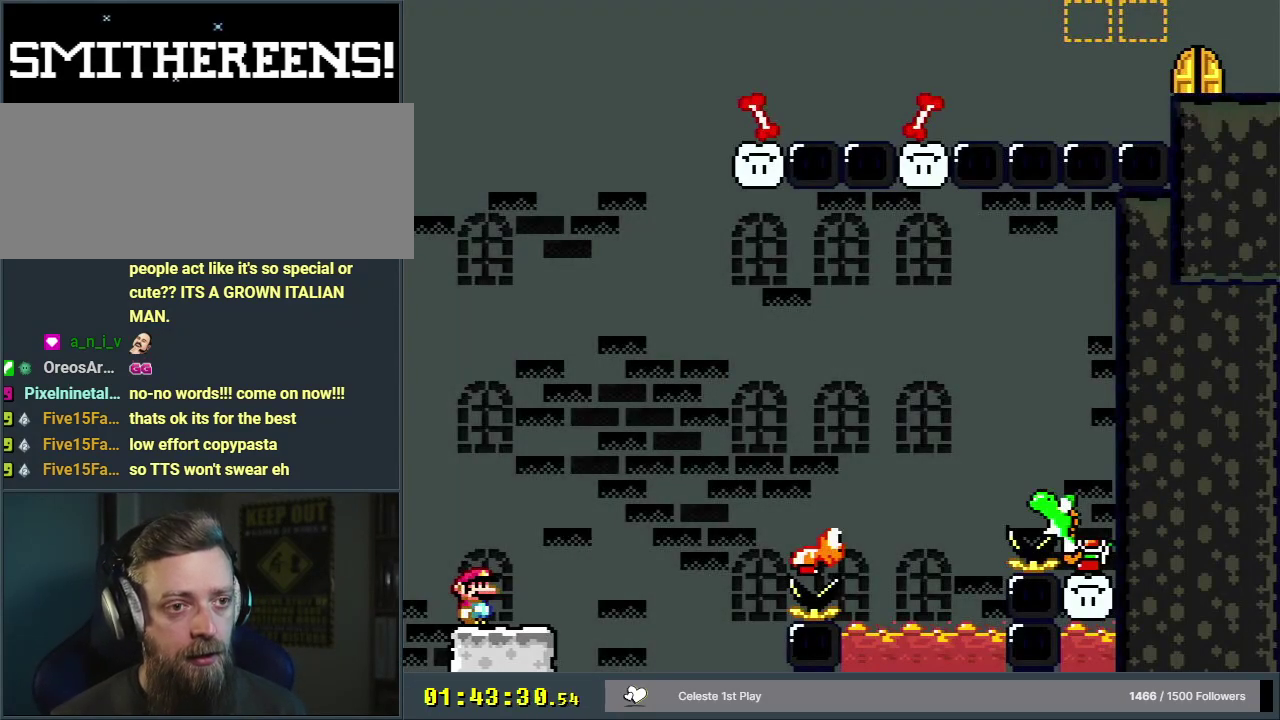
{"dt_ms": 500, "buttons": ["A", "X"], "events": []}
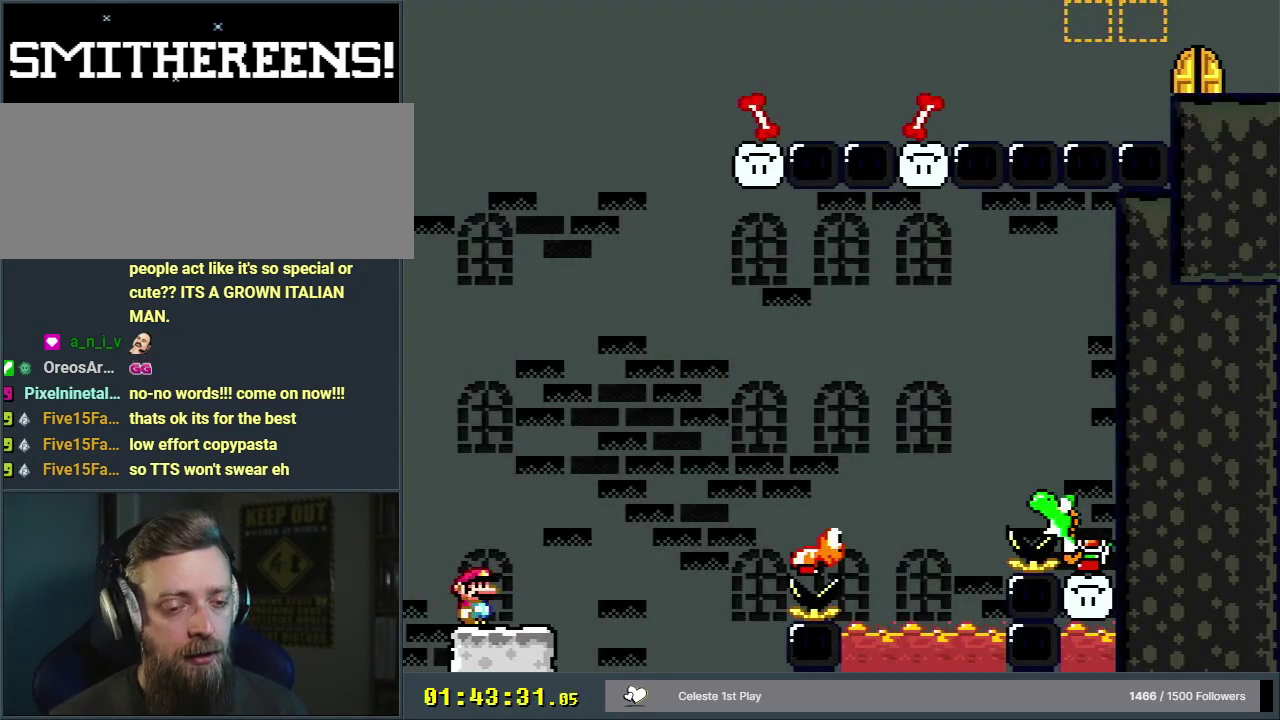
{"dt_ms": 500, "buttons": ["A", "X"], "events": []}
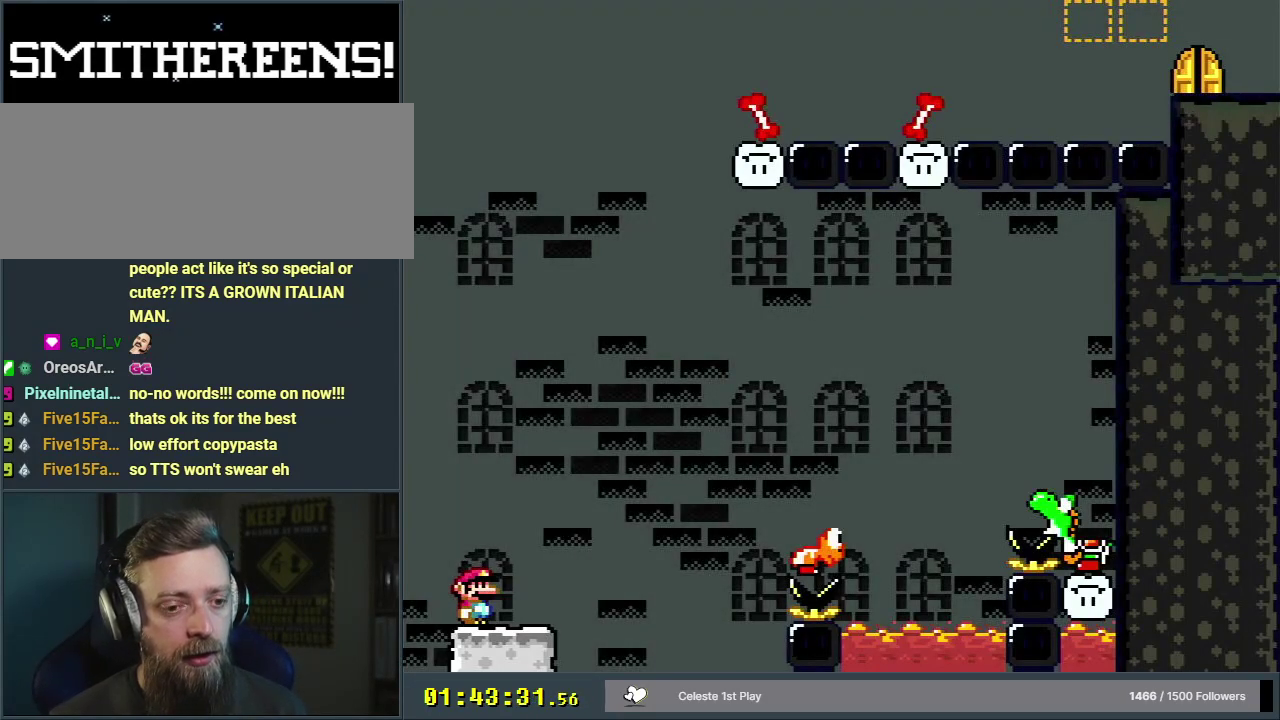
{"dt_ms": 500, "buttons": ["A", "X"], "events": []}
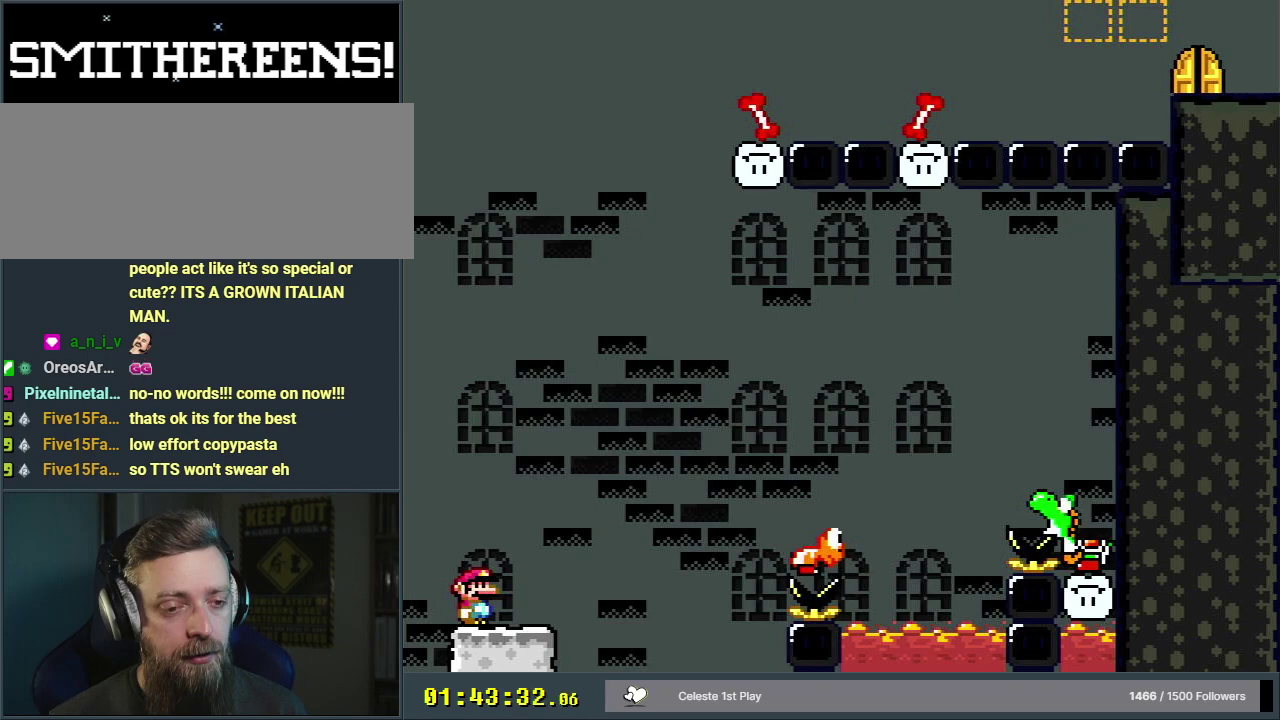
{"dt_ms": 500, "buttons": ["A", "X"], "events": []}
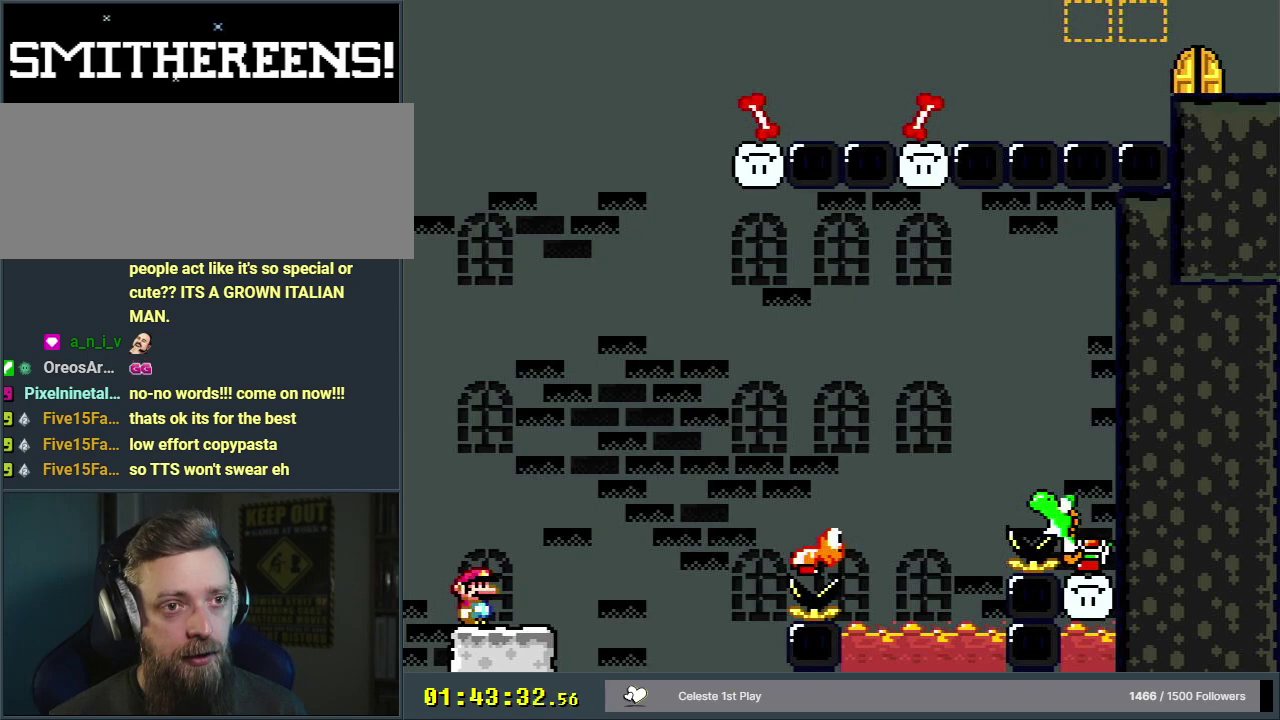
{"dt_ms": 500, "buttons": ["A", "X"], "events": []}
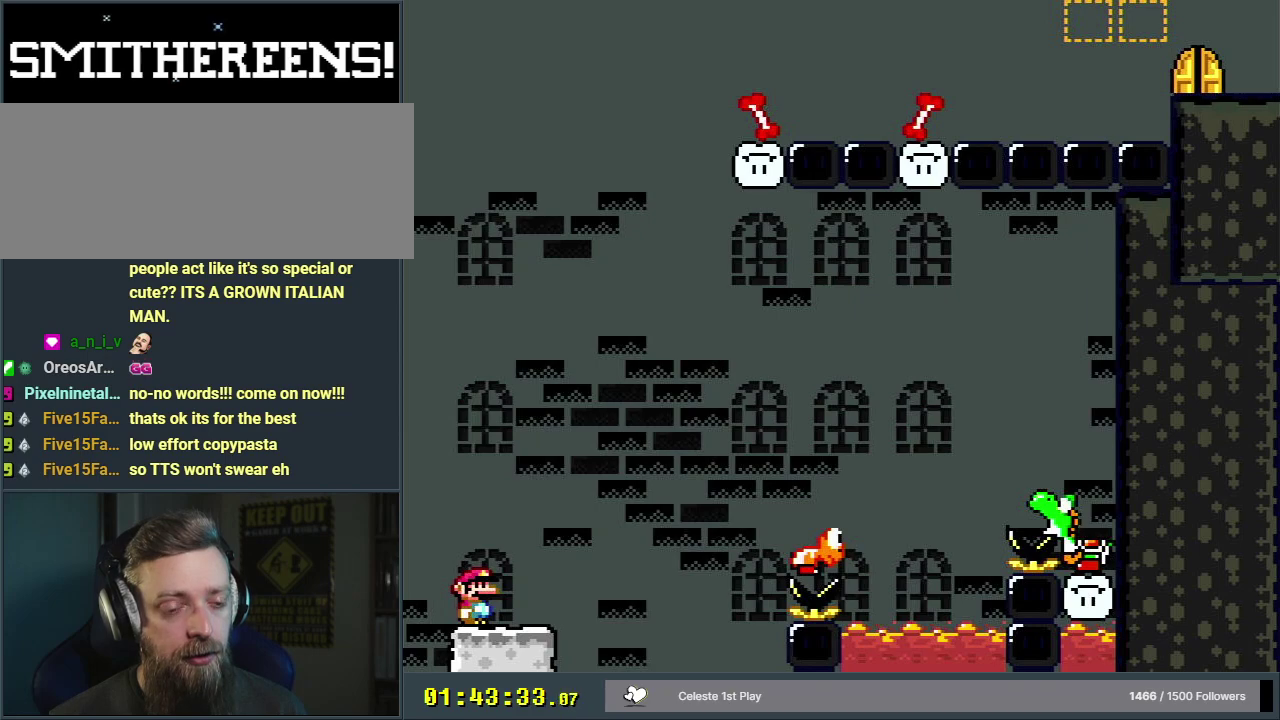
{"dt_ms": 600, "buttons": ["X"], "events": [[533, "A", "up"]]}
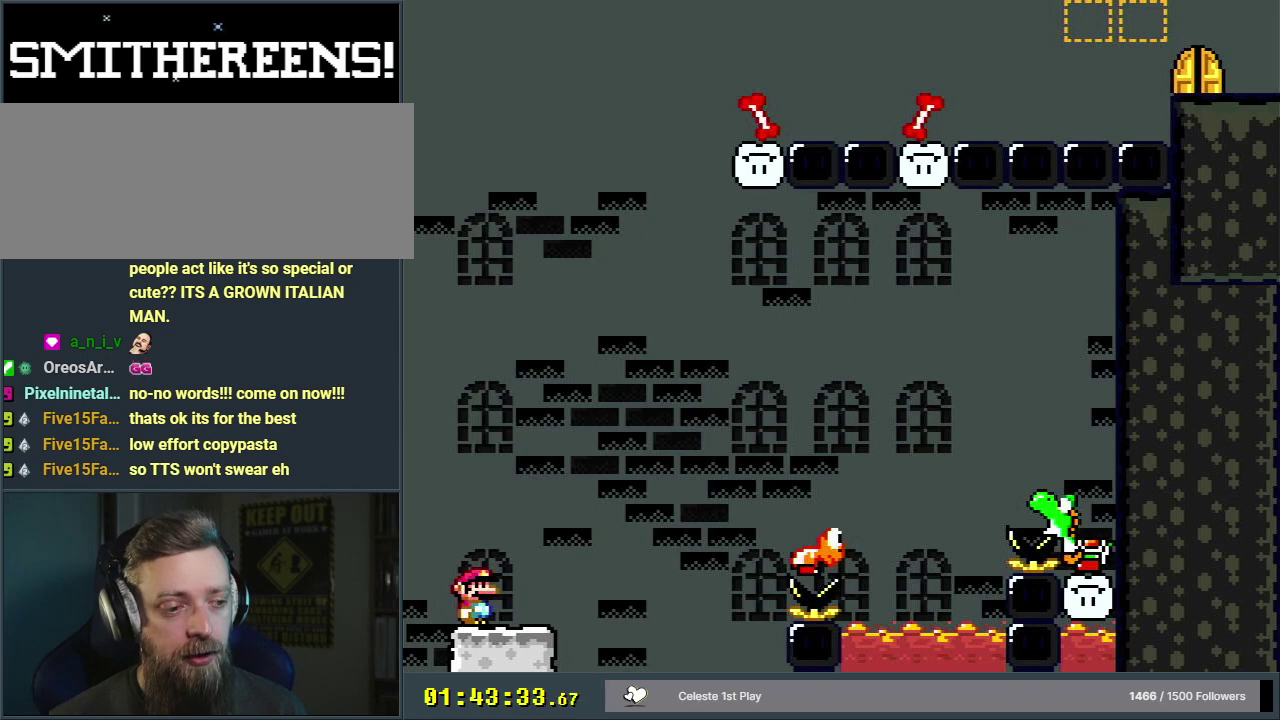
{"dt_ms": 200, "buttons": [], "events": [[50, "X", "up"], [67, "START", "down"], [183, "START", "up"]]}
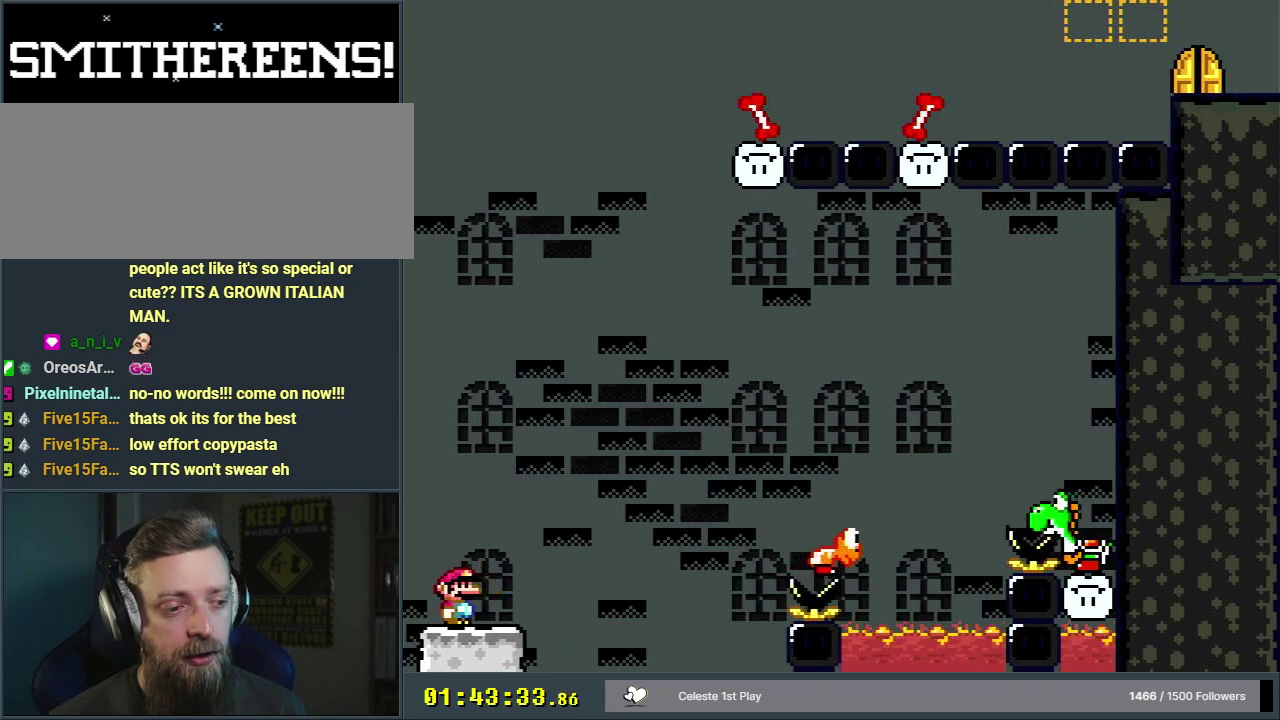
{"dt_ms": 200, "buttons": ["Y", "DPAD_UP", "DPAD_RIGHT"], "events": [[50, "Y", "down"], [167, "DPAD_UP", "down"], [183, "DPAD_RIGHT", "down"]]}
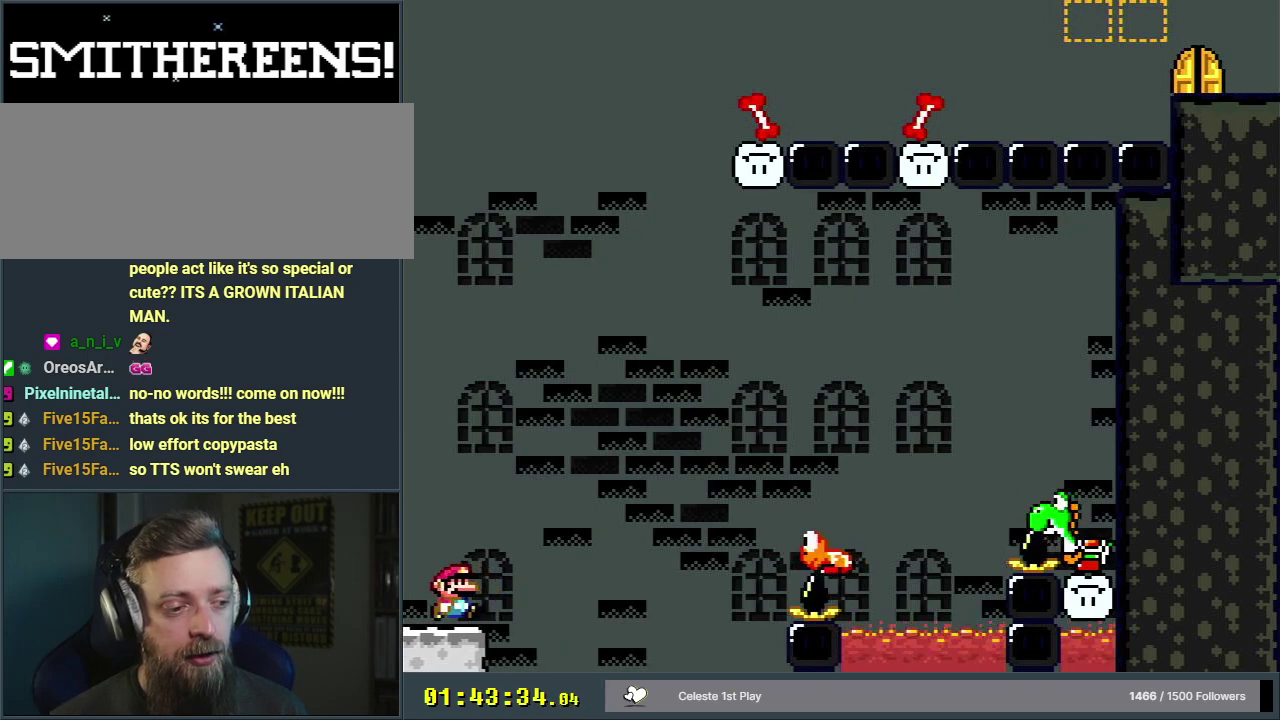
{"dt_ms": 500, "buttons": ["B", "Y", "DPAD_RIGHT"], "events": [[117, "B", "down"], [133, "DPAD_UP", "up"]]}
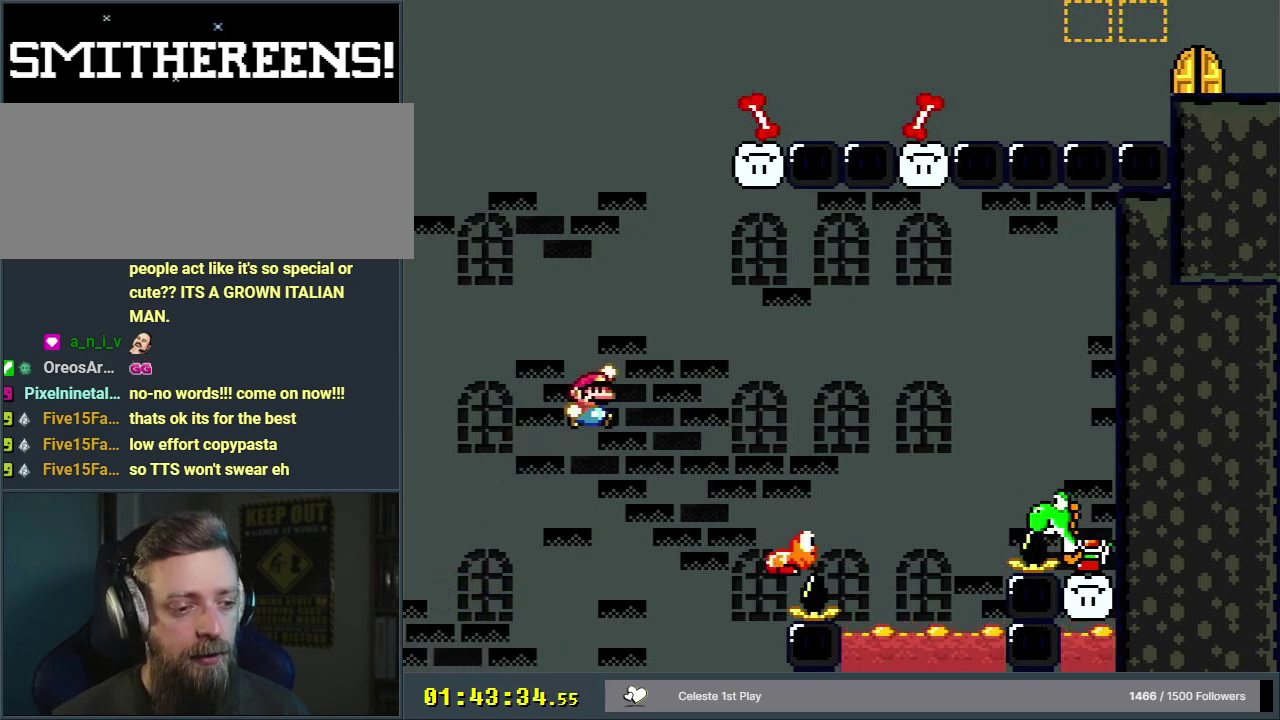
{"dt_ms": 500, "buttons": ["B", "Y", "DPAD_RIGHT"], "events": []}
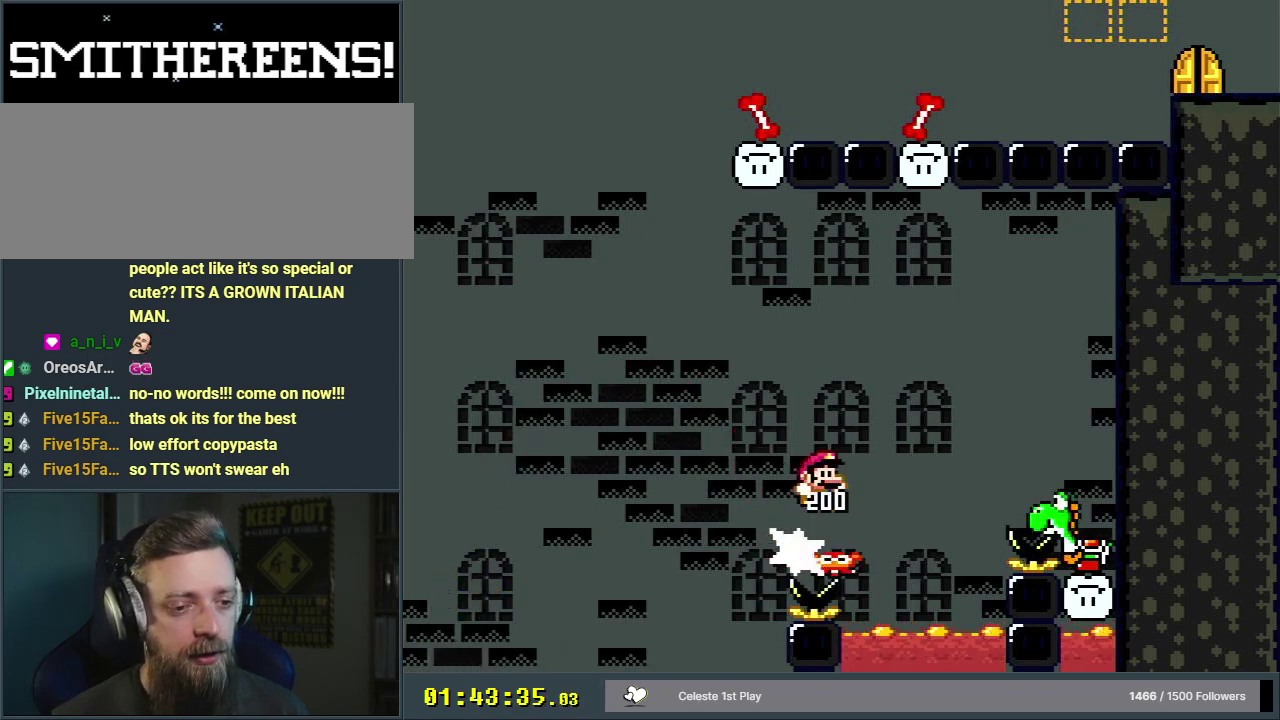
{"dt_ms": 300, "buttons": ["B", "Y", "DPAD_RIGHT"], "events": [[100, "B", "up"], [233, "B", "down"]]}
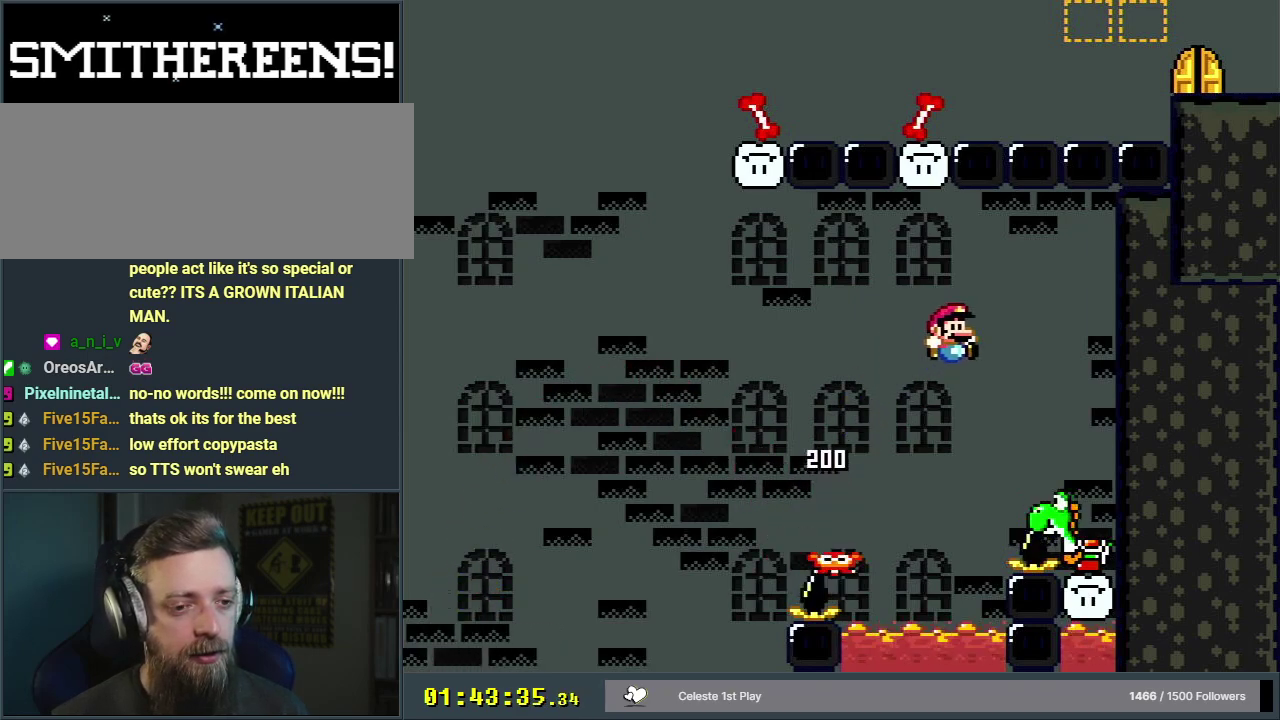
{"dt_ms": 800, "buttons": ["A", "X", "DPAD_LEFT"], "events": [[50, "DPAD_RIGHT", "up"], [717, "A", "down"], [717, "DPAD_LEFT", "down"], [717, "X", "down"], [717, "Y", "up"], [767, "B", "up"]]}
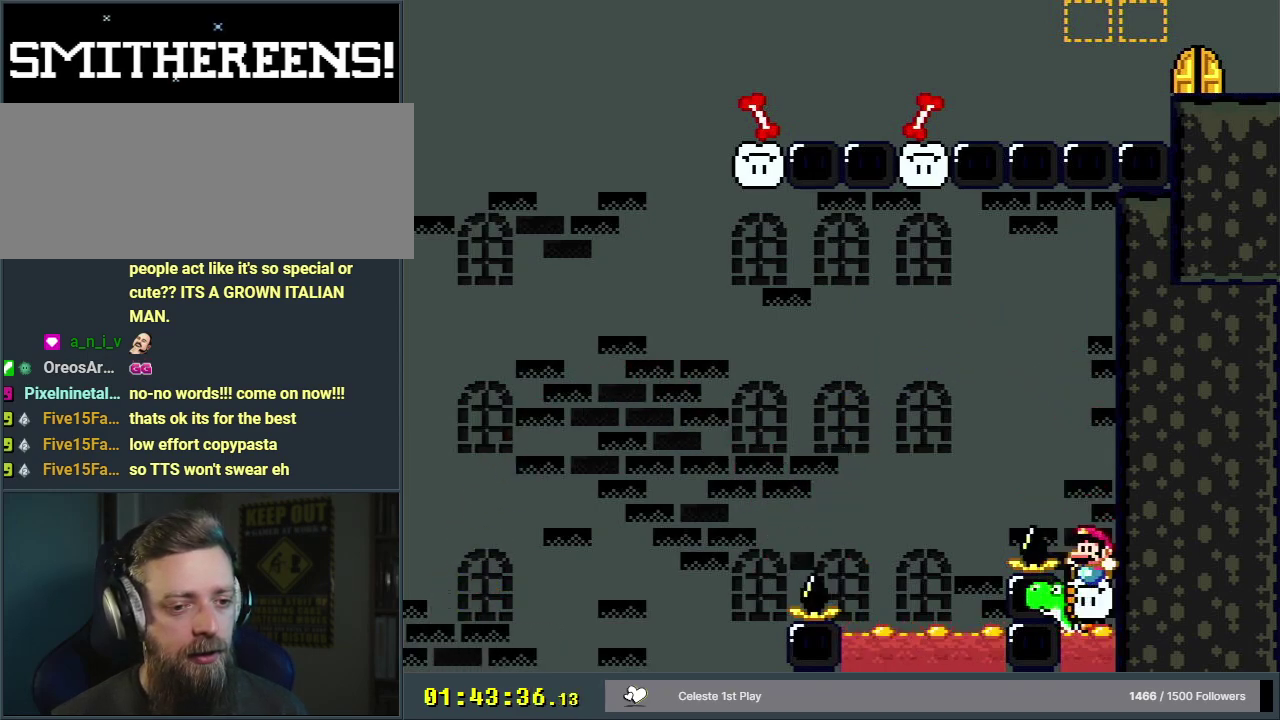
{"dt_ms": 400, "buttons": ["A", "X", "DPAD_LEFT"], "events": []}
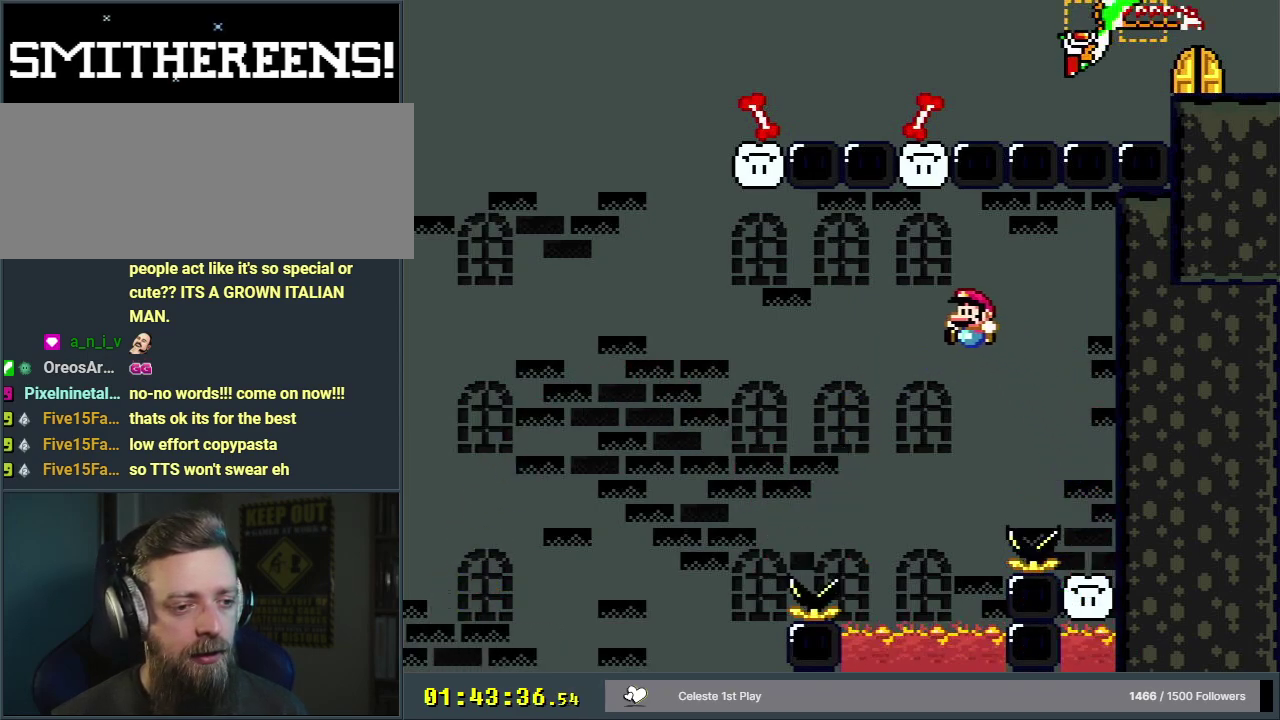
{"dt_ms": 500, "buttons": ["A", "X"], "events": [[350, "DPAD_LEFT", "up"]]}
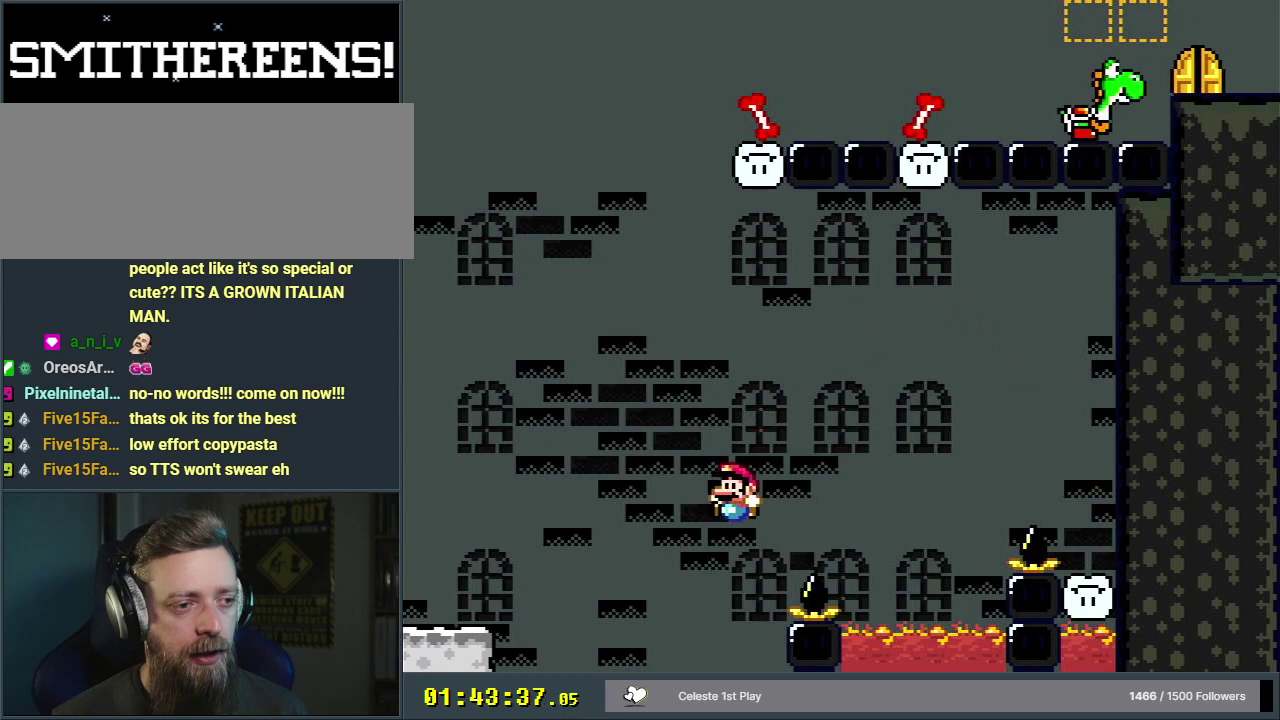
{"dt_ms": 500, "buttons": ["A", "X"], "events": []}
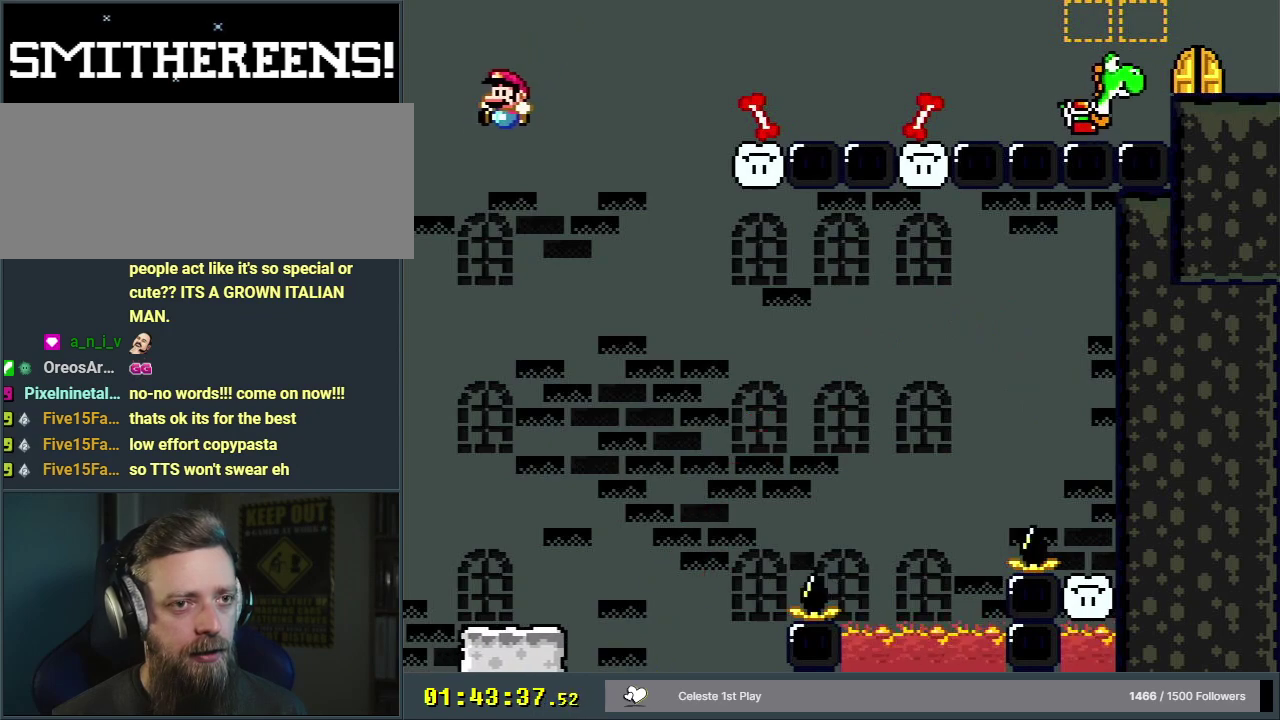
{"dt_ms": 400, "buttons": ["A", "X", "DPAD_RIGHT"], "events": [[367, "DPAD_RIGHT", "down"]]}
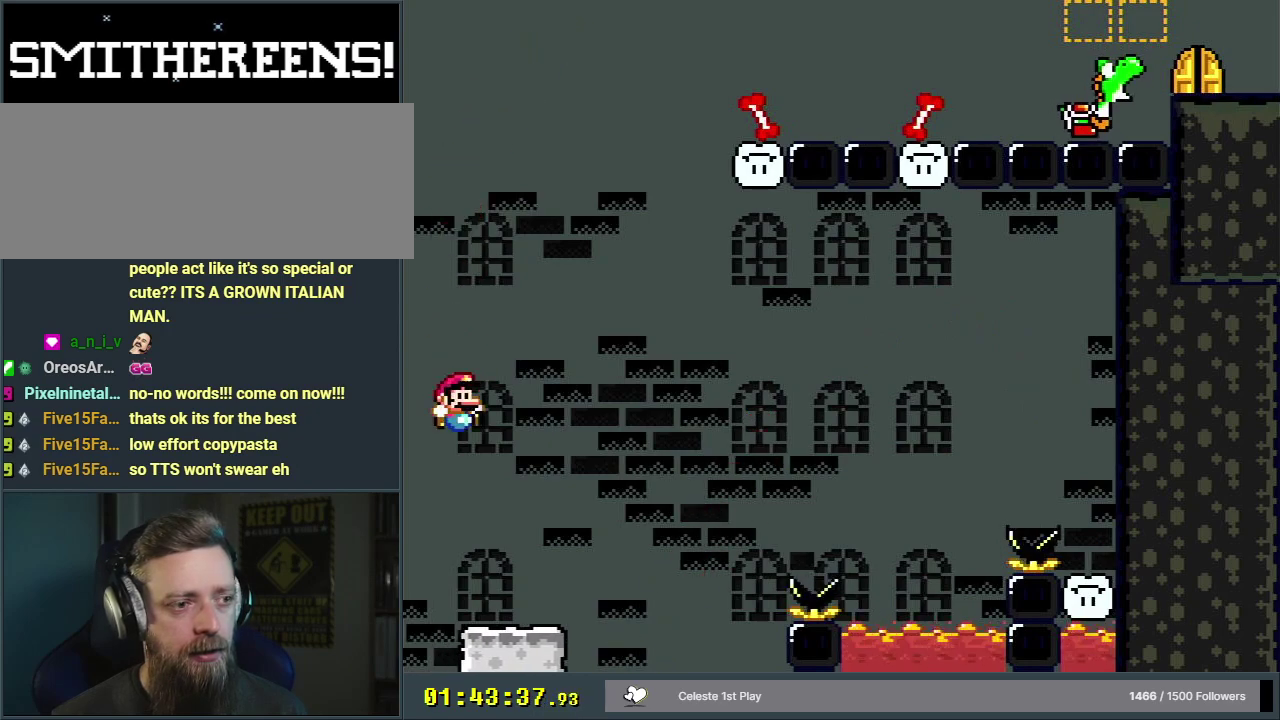
{"dt_ms": 300, "buttons": ["X"], "events": [[100, "DPAD_RIGHT", "up"], [283, "A", "up"]]}
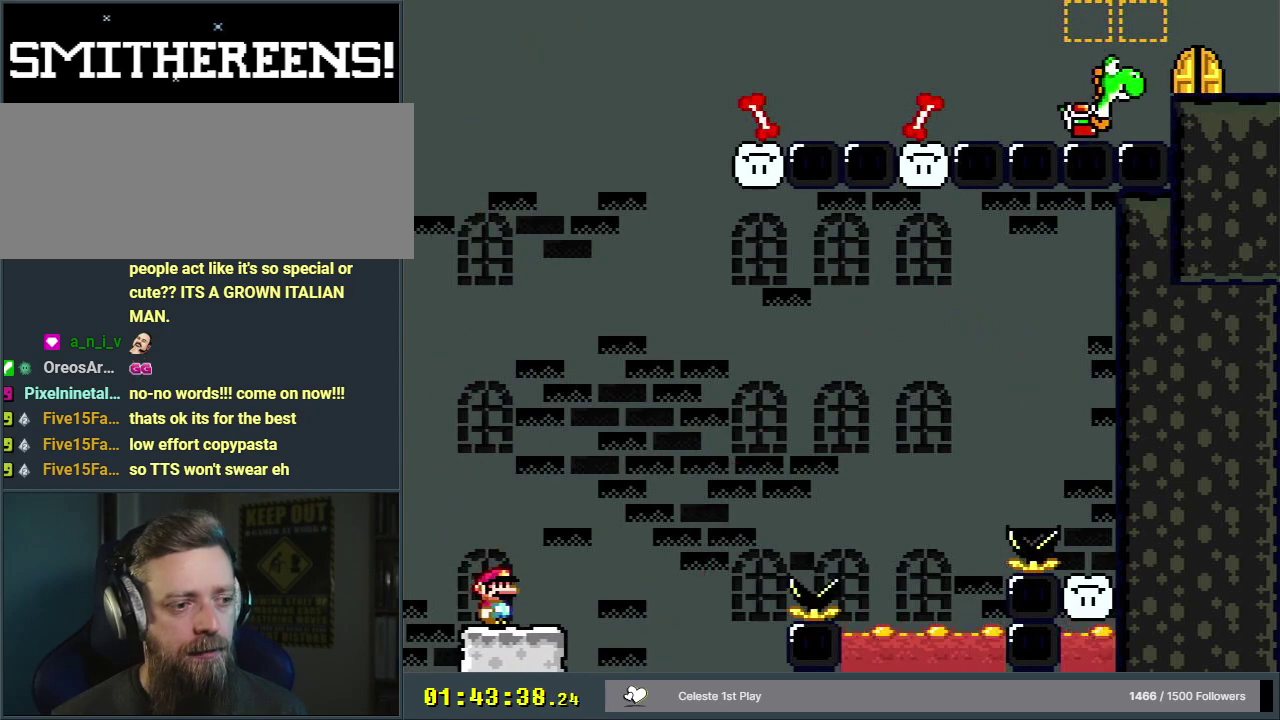
{"dt_ms": 300, "buttons": ["Y"], "events": [[150, "X", "up"], [250, "Y", "down"]]}
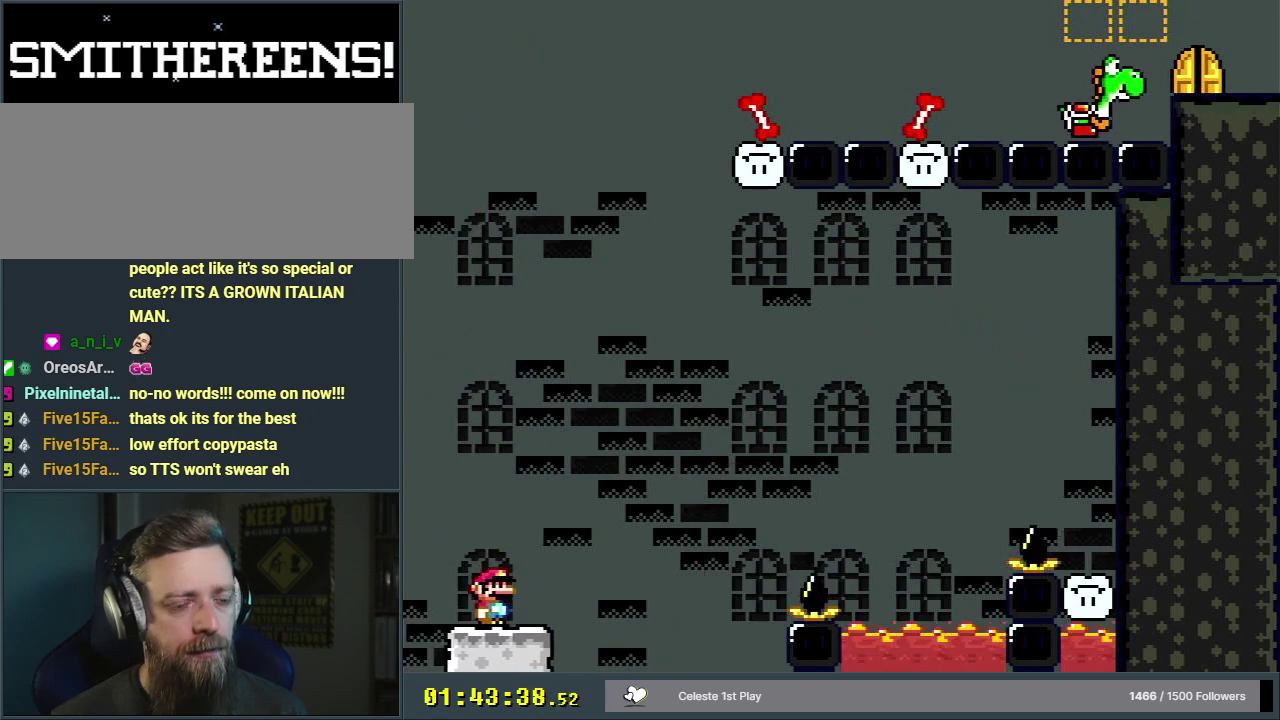
{"dt_ms": 300, "buttons": [], "events": [[233, "Y", "up"]]}
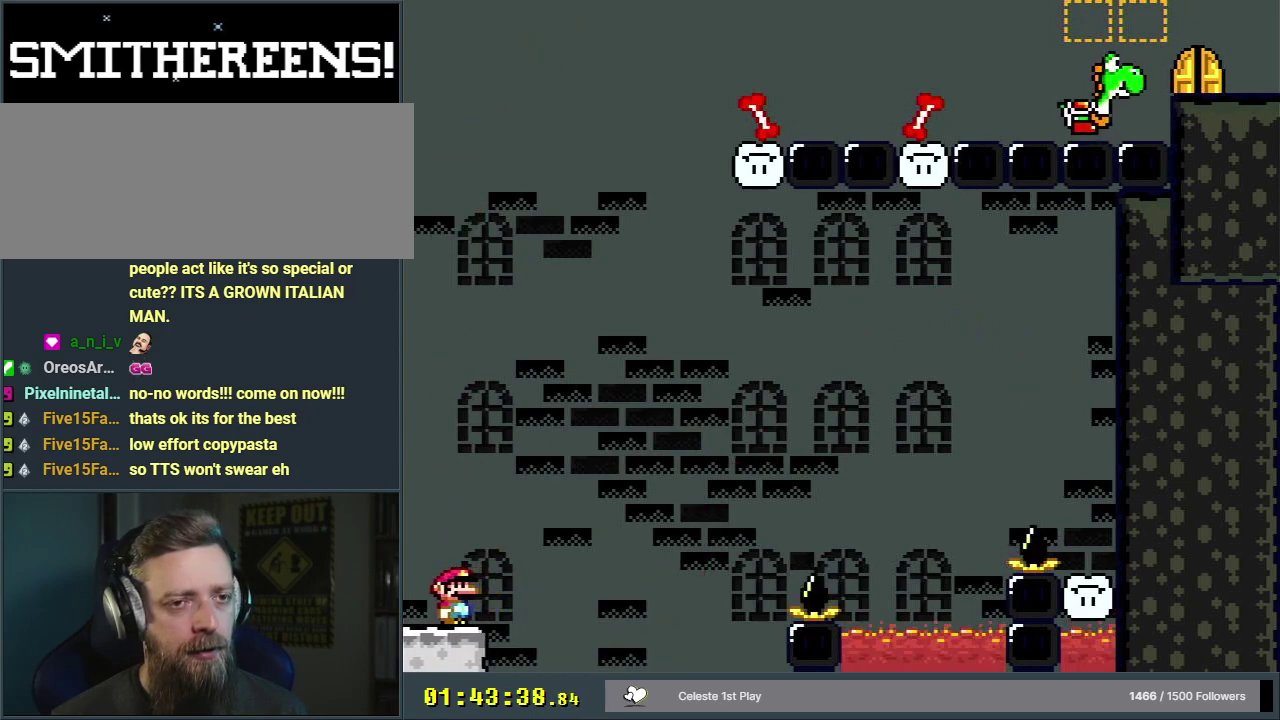
{"dt_ms": 700, "buttons": [], "events": []}
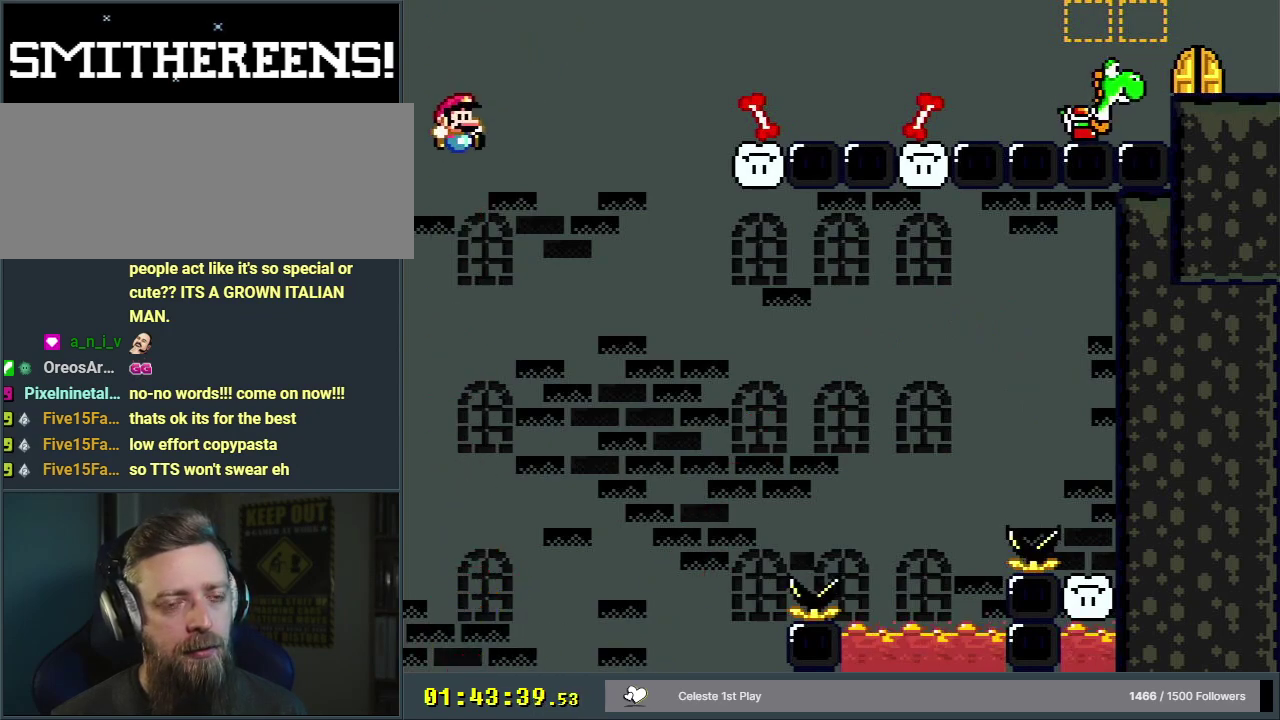
{"dt_ms": 500, "buttons": [], "events": []}
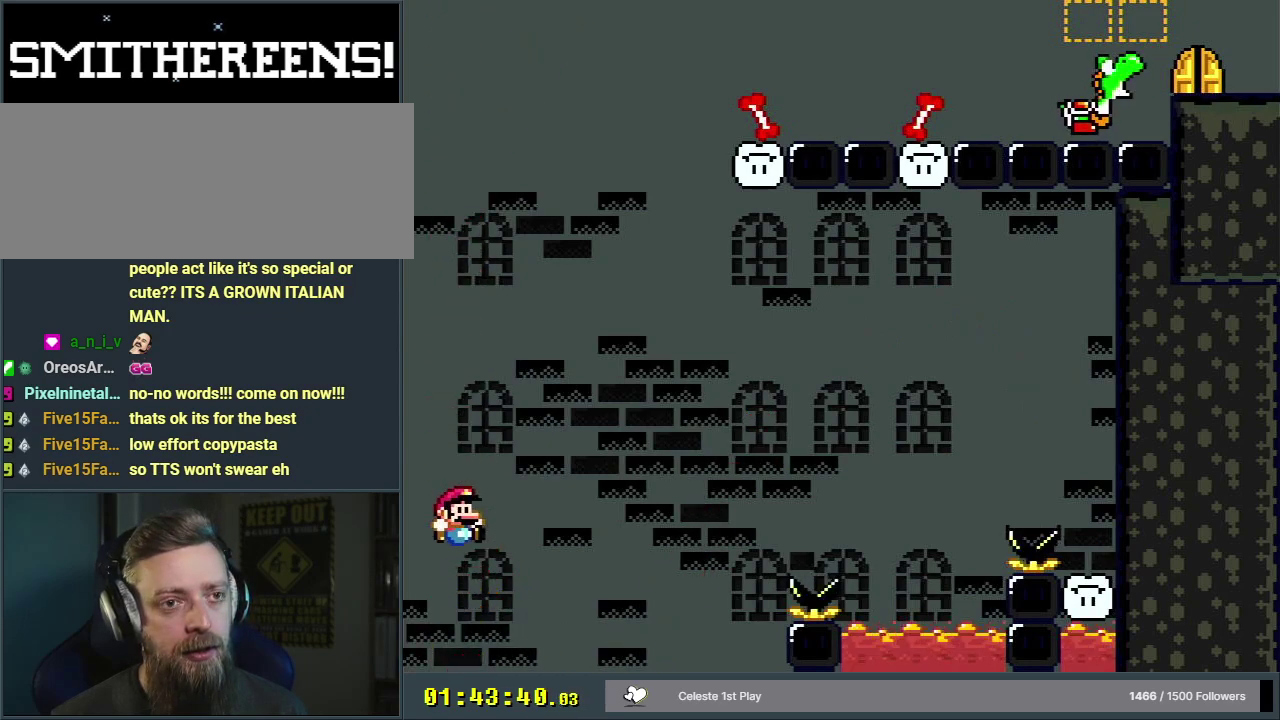
{"dt_ms": 500, "buttons": [], "events": []}
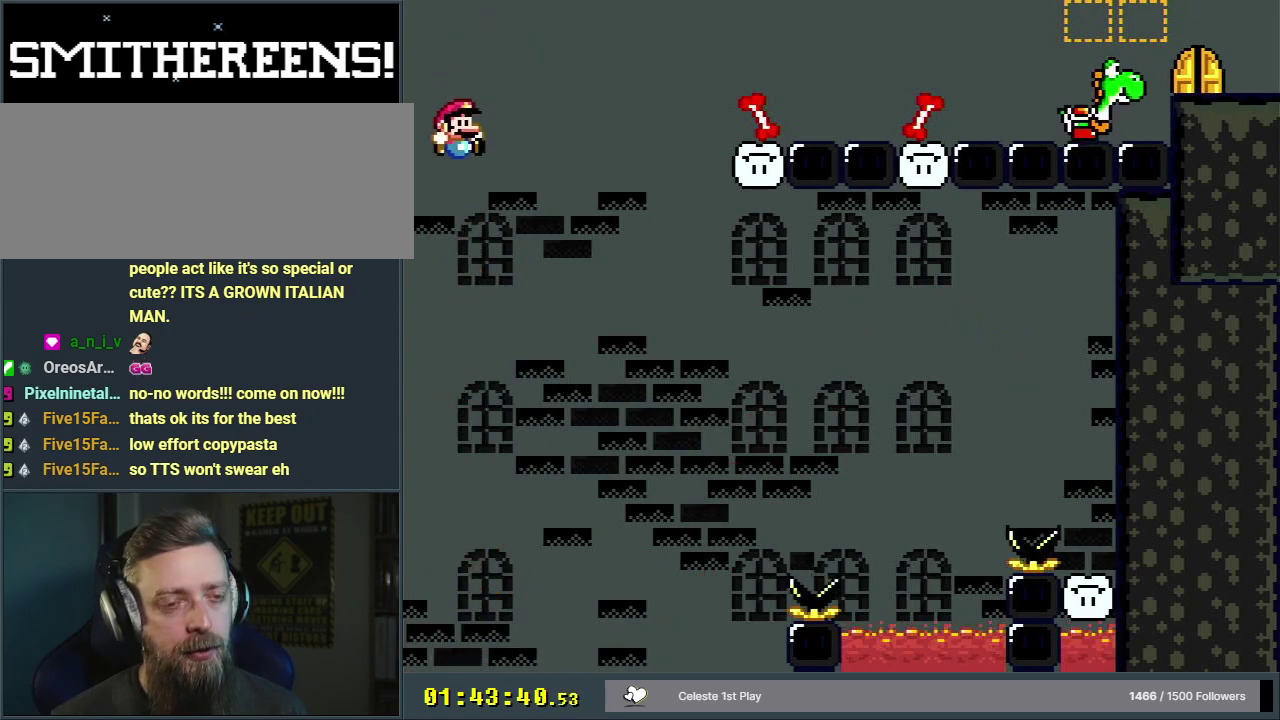
{"dt_ms": 500, "buttons": [], "events": []}
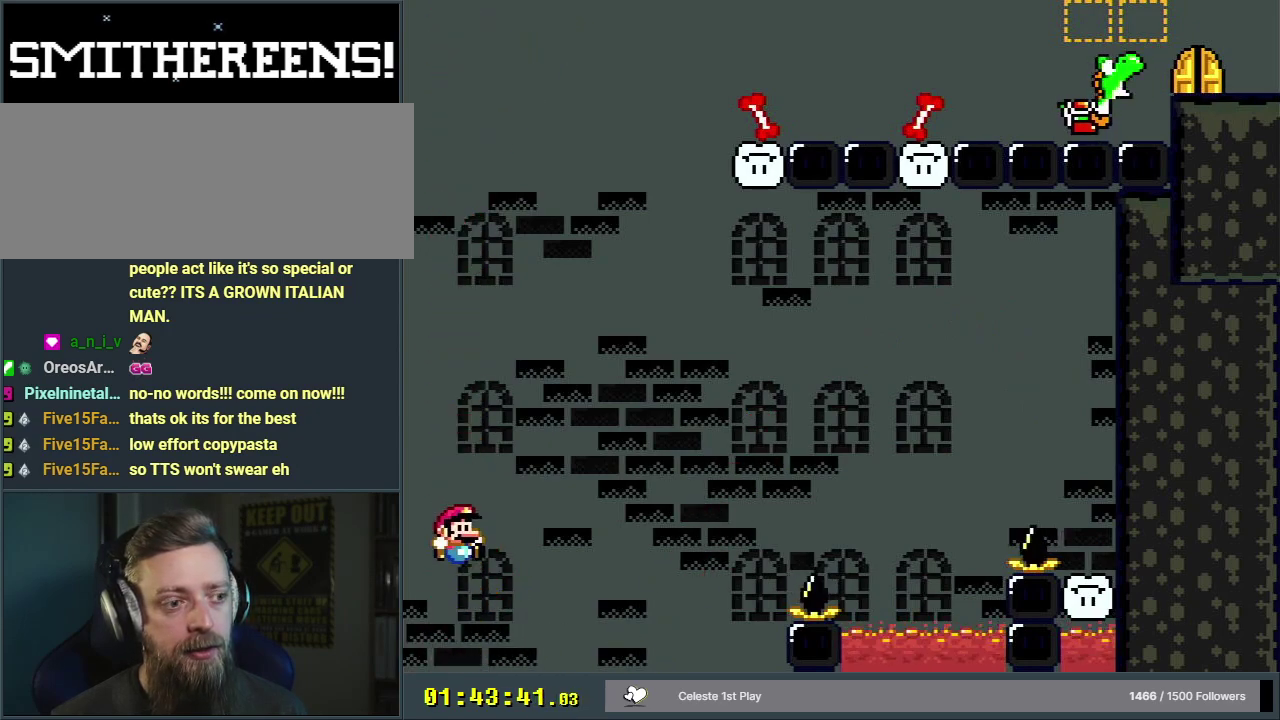
{"dt_ms": 500, "buttons": [], "events": []}